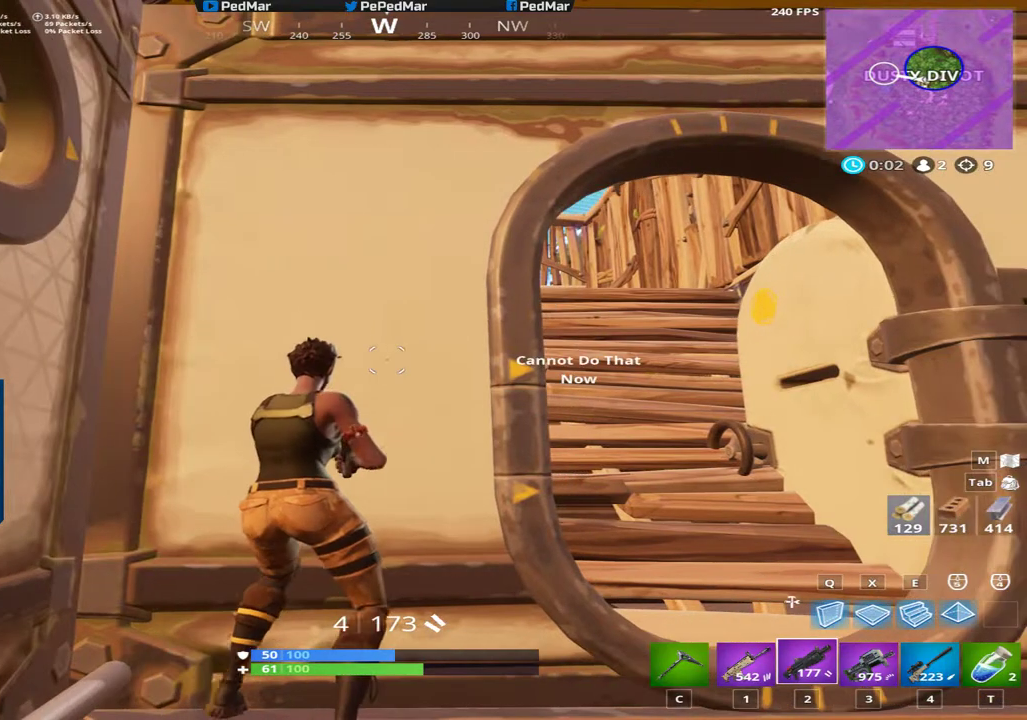
Gameplay with keyboard and mouse; each line is a JSON object with the keys and mouse buttons held at the frame after it. "events" lists presses ("down") and releases ("up") of "a", "c", "ctrl", "d", "e", "f", "q", "r", "s", "shift", "space", "tab", "w", "x", "z", "mouse_left", "mouse_wheel", "mouse_right", "mouse_mb4" and "mouse_mb5" between this image and that frame as [ms after this image, input, new state], when the widget could be followed in between. "mouse_left", "mouse_wheel", "mouse_right", "mouse_mb4", "mouse_mb5" = the "left", "wheel", "right", "mb4", "mb5" buttons of the "mouse" list. No other keys are recorded. "wheel" means that the mouse wheel is clicked or scrolled. Not read: mouse_move.
{"keys": [], "mouse": [], "events": [[50, "r", "up"], [133, "r", "down"], [200, "r", "up"], [267, "r", "down"], [333, "r", "up"]]}
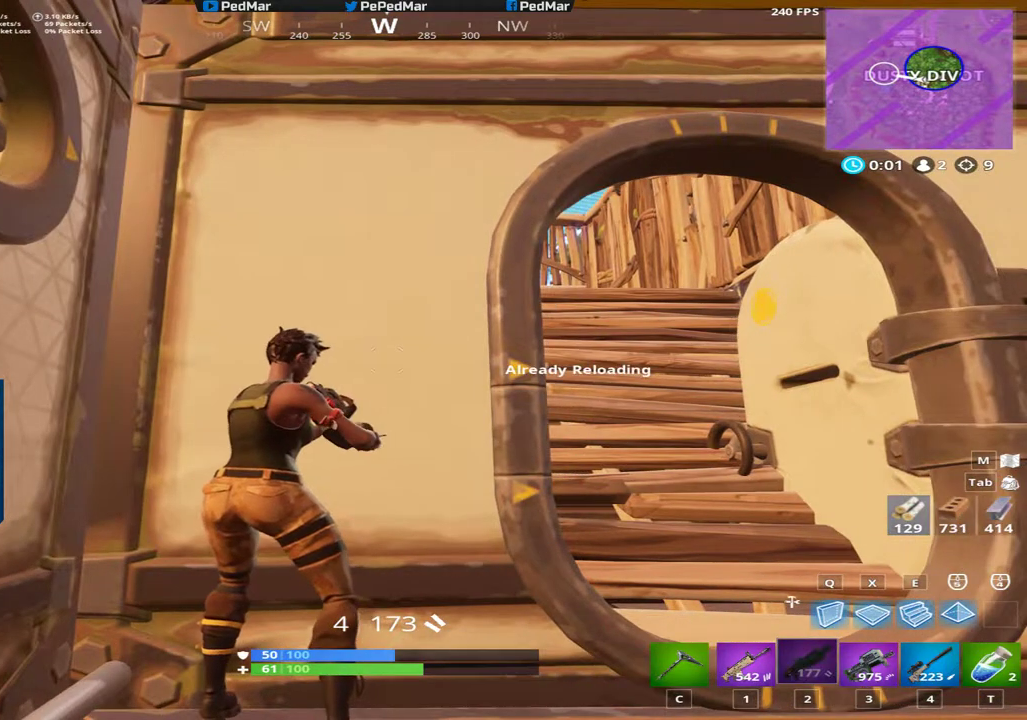
{"keys": [], "mouse": [], "events": [[134, "d", "down"], [284, "d", "up"]]}
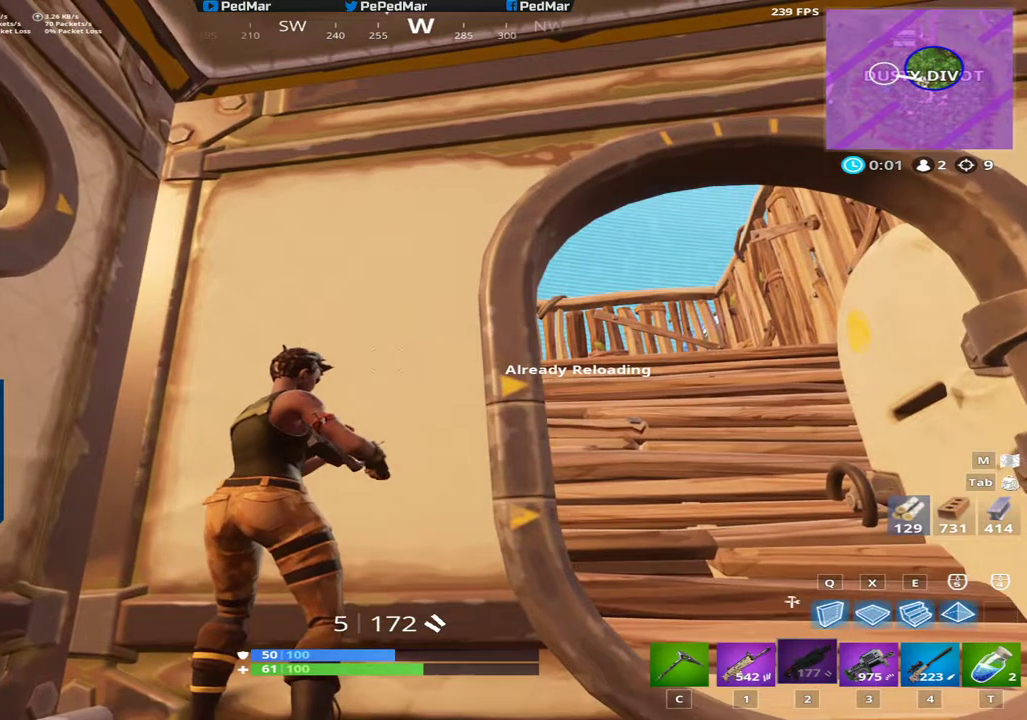
{"keys": [], "mouse": [], "events": []}
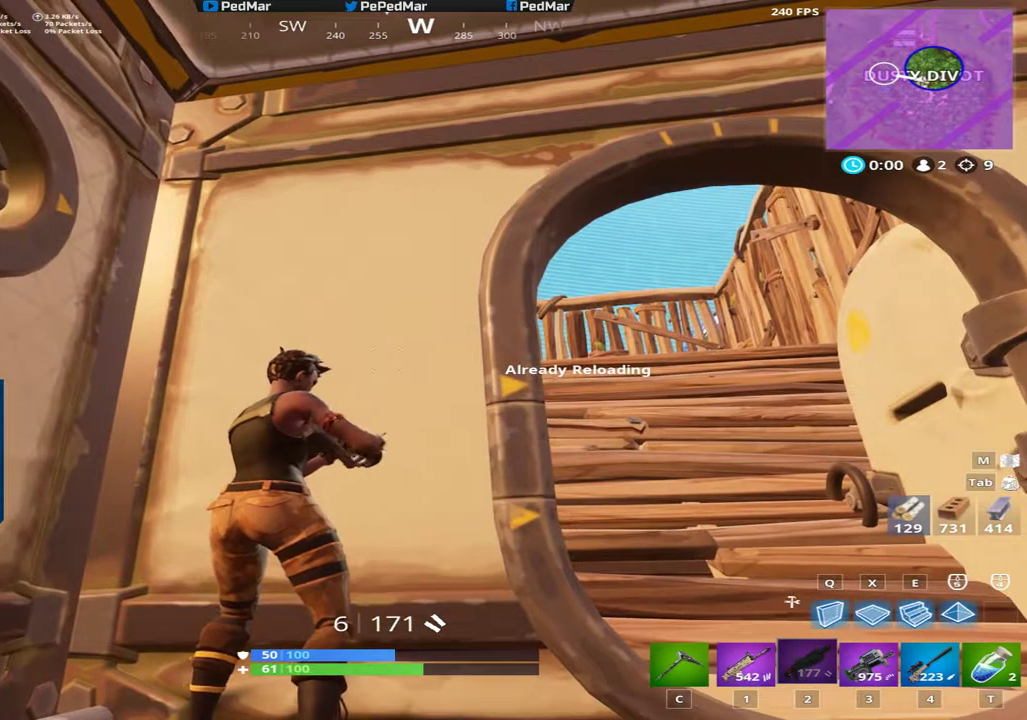
{"keys": [], "mouse": [], "events": []}
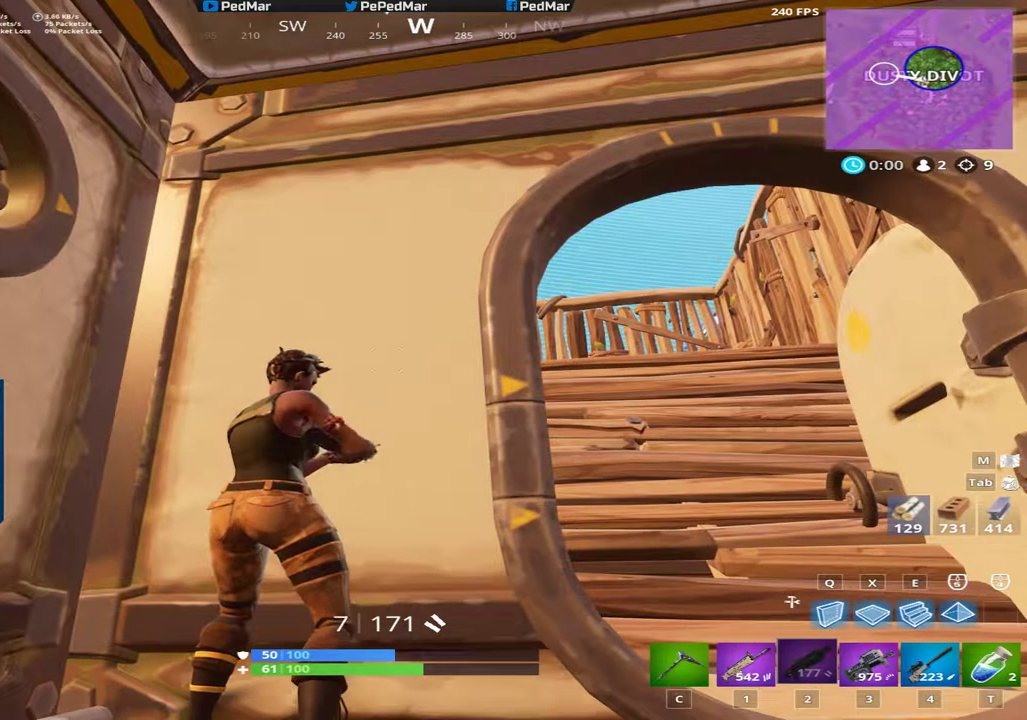
{"keys": [], "mouse": [], "events": []}
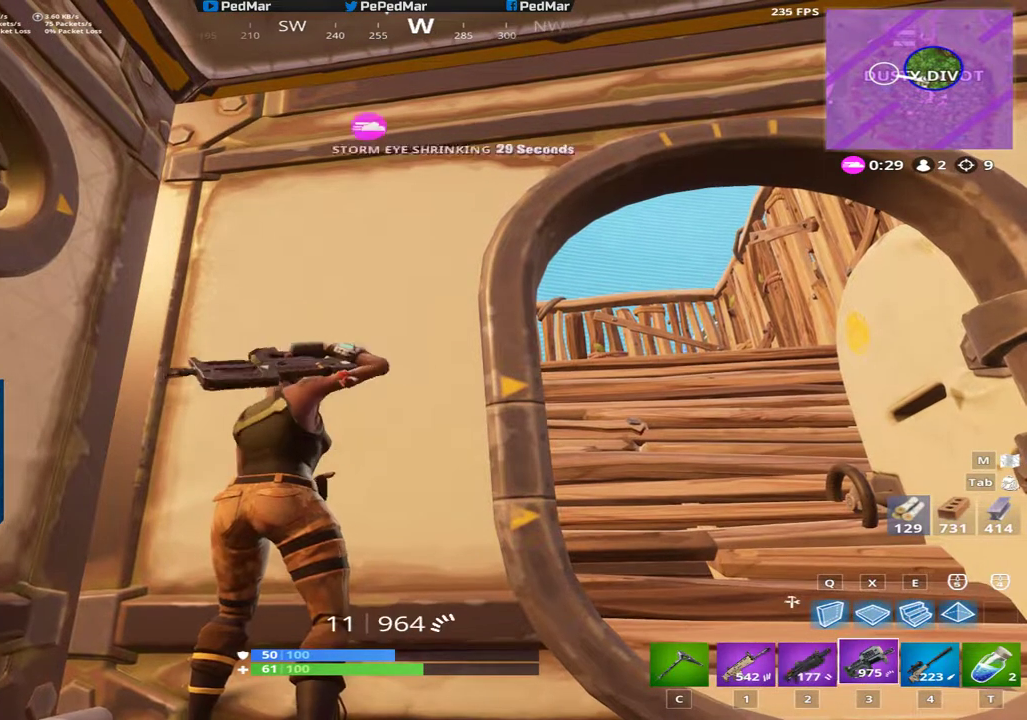
{"keys": ["r"], "mouse": [], "events": [[167, "r", "down"], [267, "r", "up"], [334, "r", "down"], [417, "r", "up"], [467, "r", "down"]]}
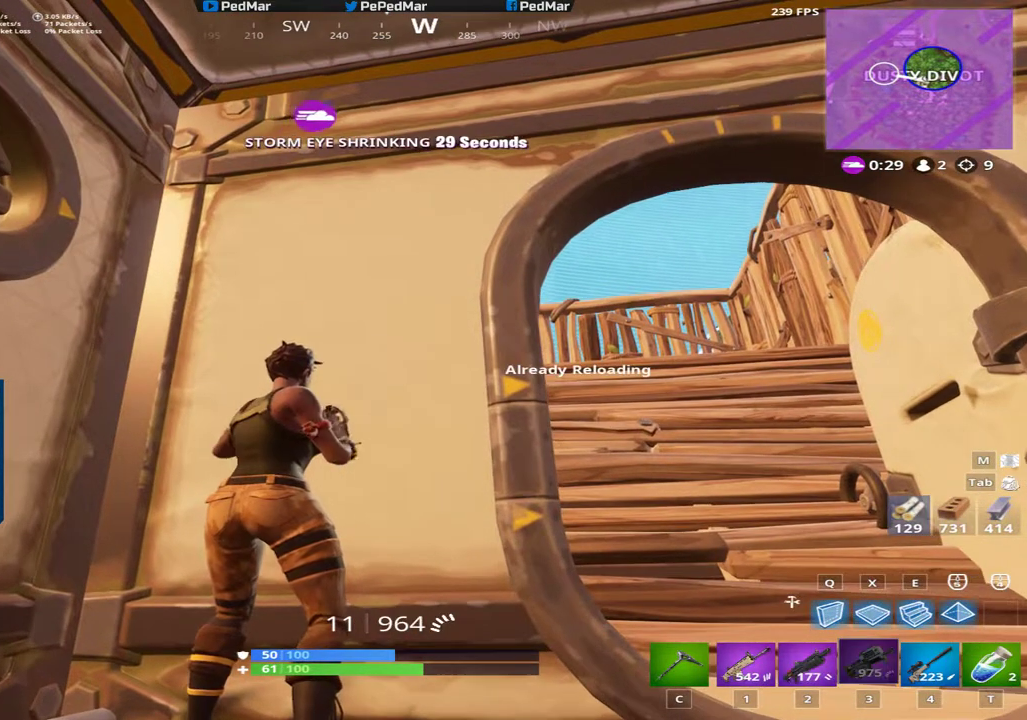
{"keys": [], "mouse": [], "events": [[50, "r", "up"], [100, "r", "down"], [200, "r", "up"]]}
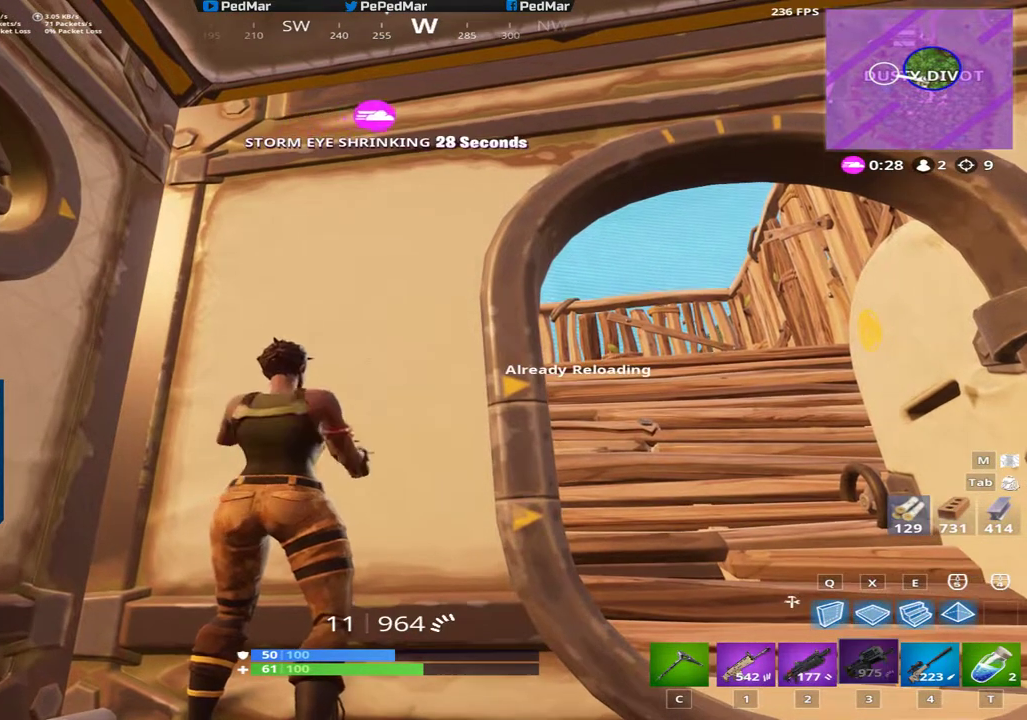
{"keys": [], "mouse": [], "events": []}
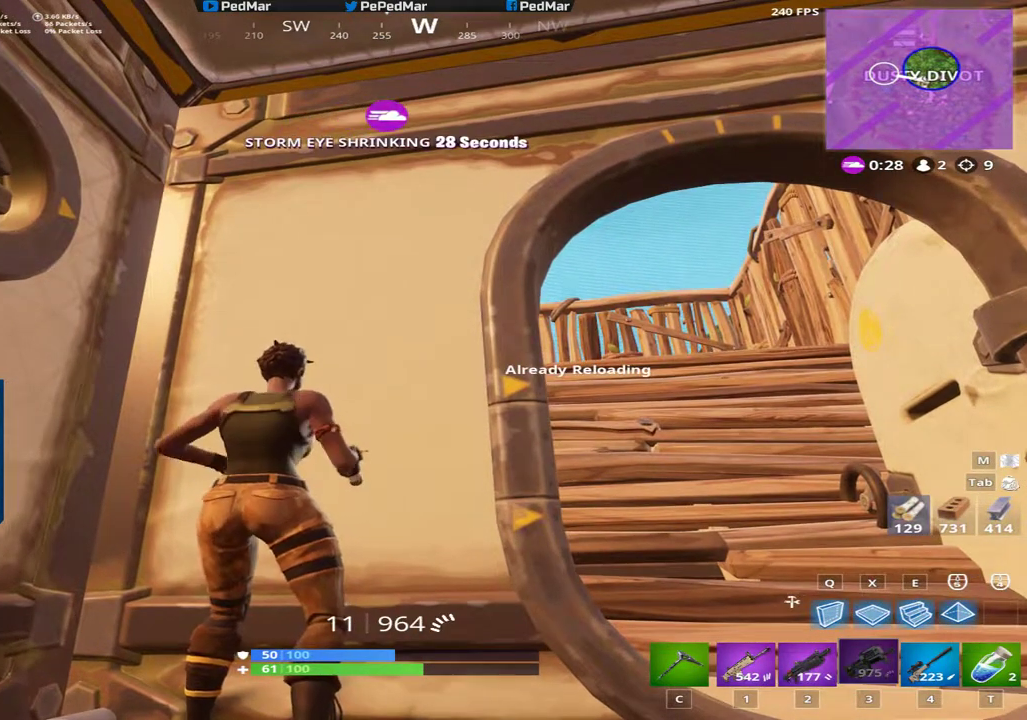
{"keys": [], "mouse": [], "events": []}
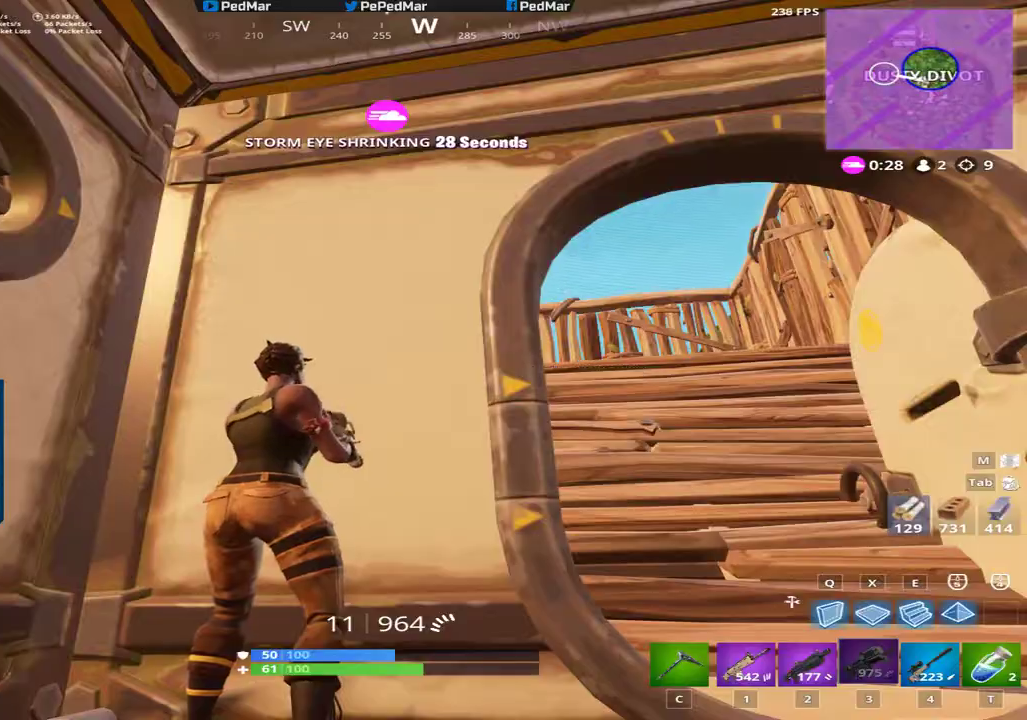
{"keys": [], "mouse": [], "events": []}
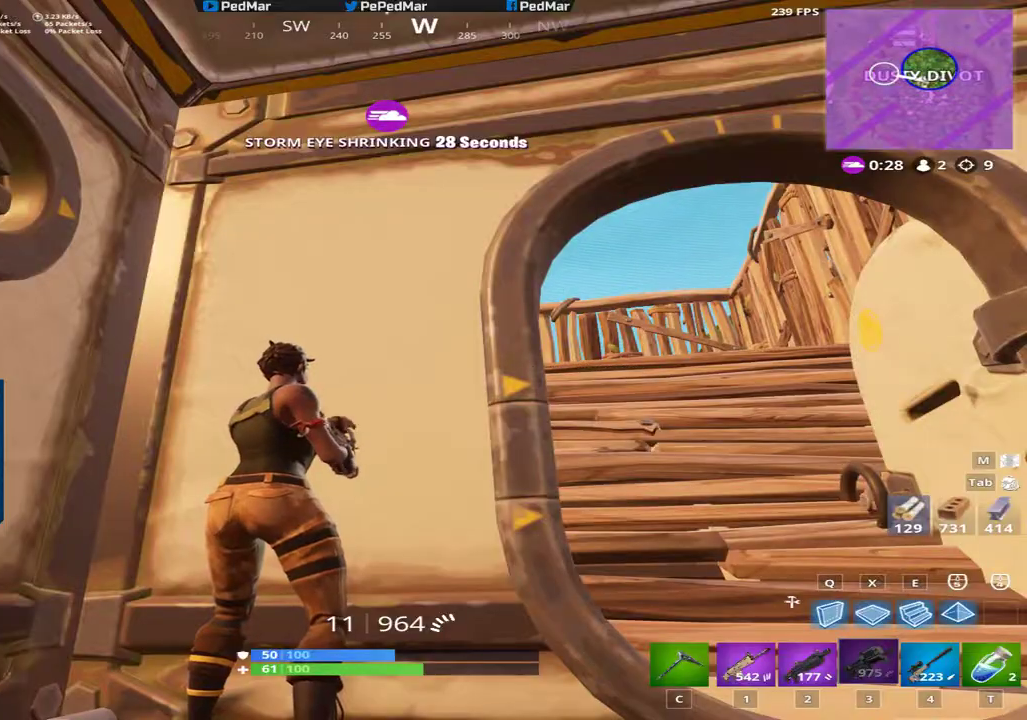
{"keys": [], "mouse": [], "events": []}
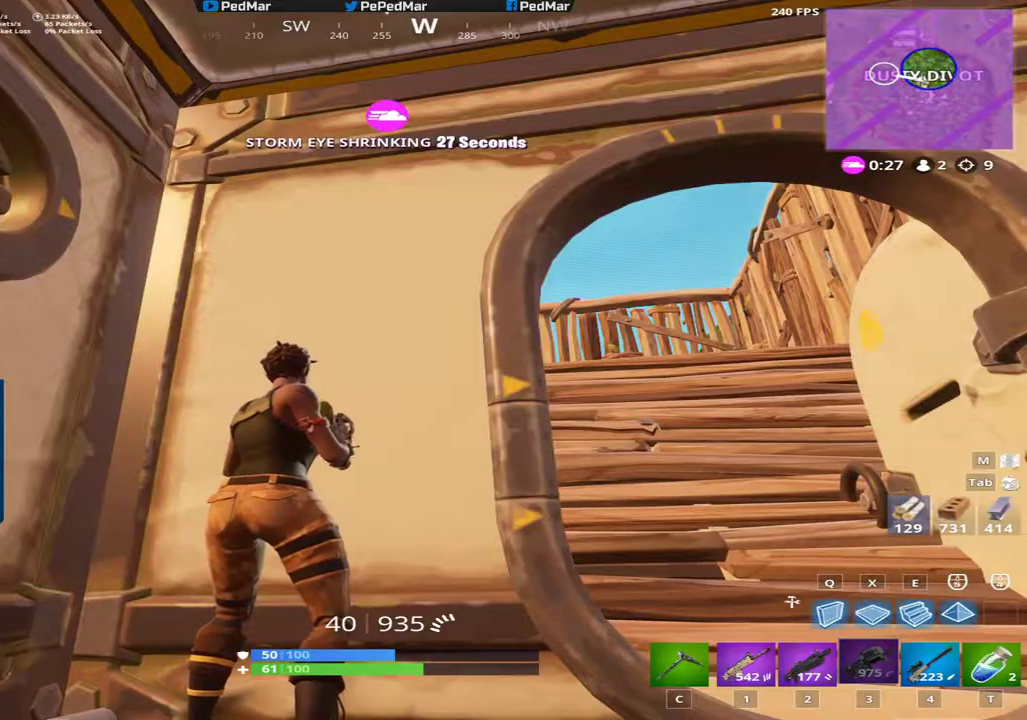
{"keys": ["d"], "mouse": [], "events": [[401, "d", "down"]]}
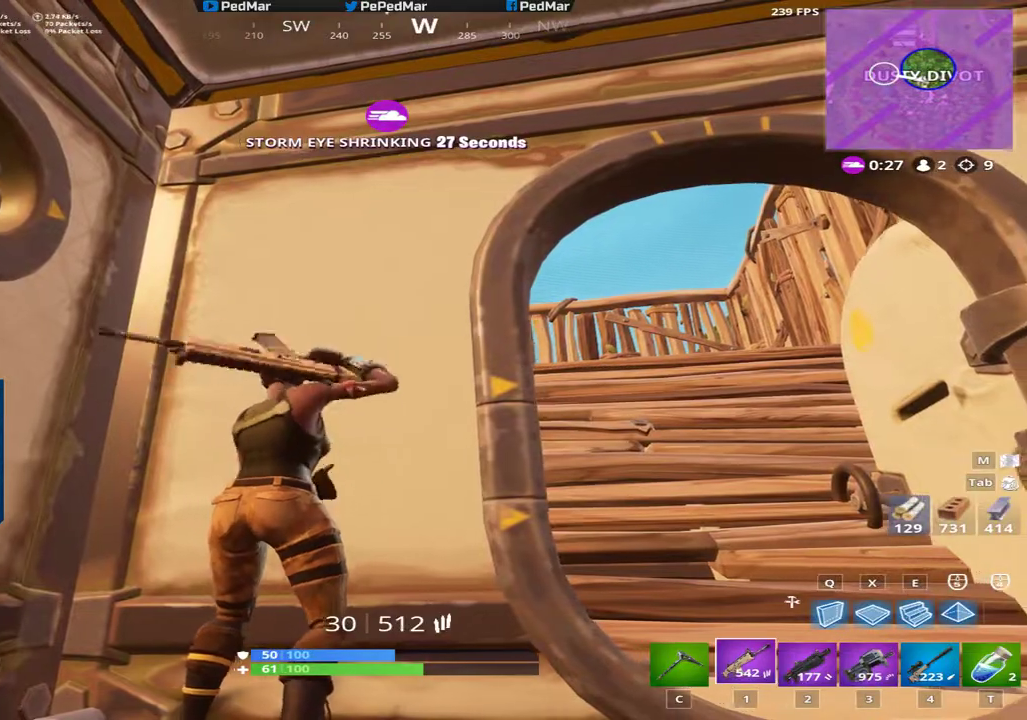
{"keys": ["d"], "mouse": [], "events": []}
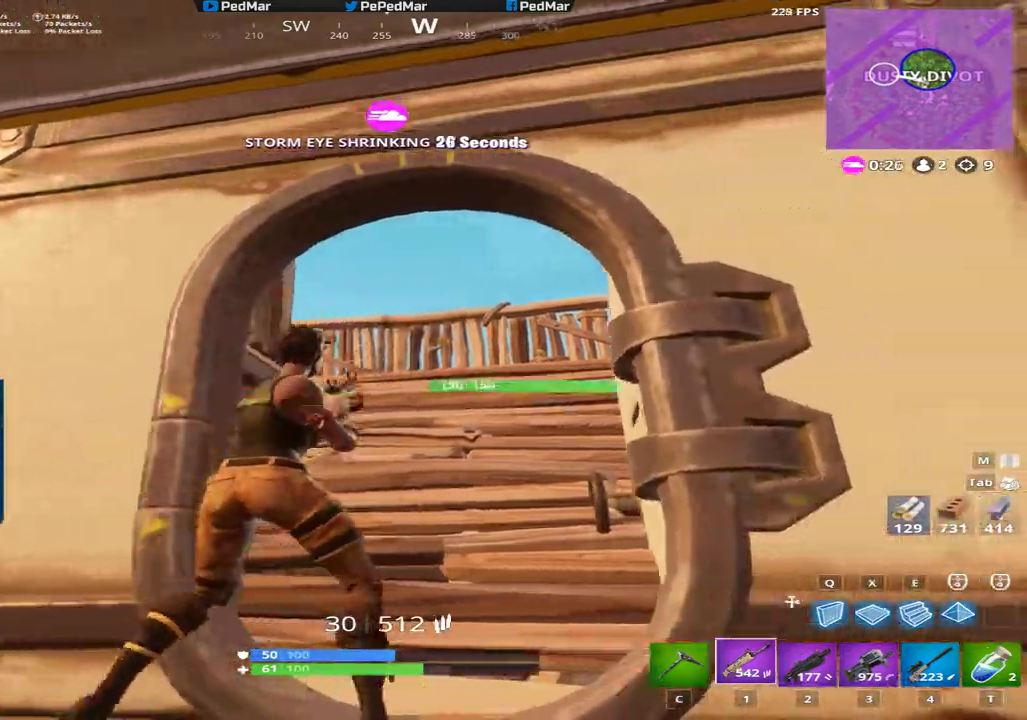
{"keys": ["a", "shift", "w"], "mouse": [], "events": [[17, "w", "down"], [34, "shift", "down"], [67, "d", "up"], [167, "c", "down"], [250, "c", "up"], [451, "a", "down"]]}
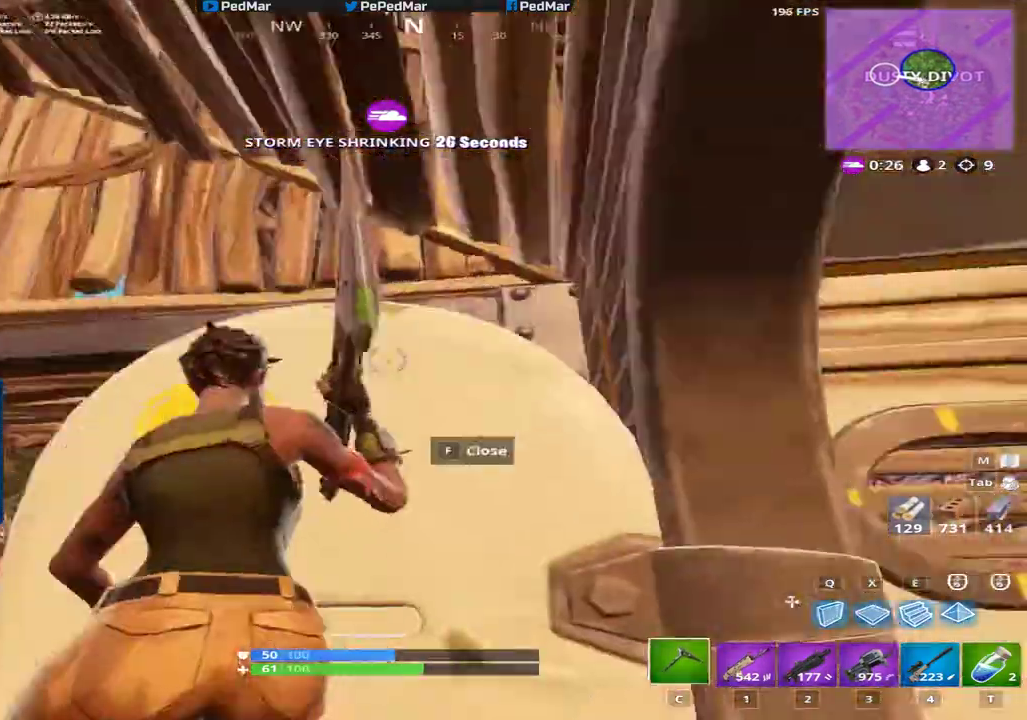
{"keys": ["shift"], "mouse": []}
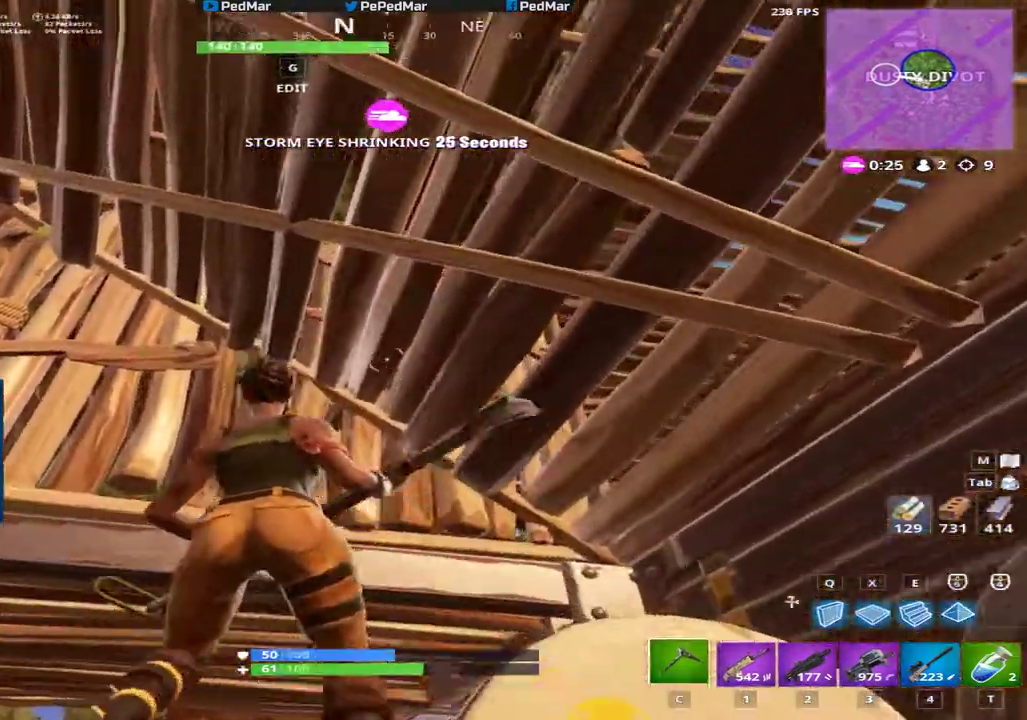
{"keys": ["shift"], "mouse": [], "events": []}
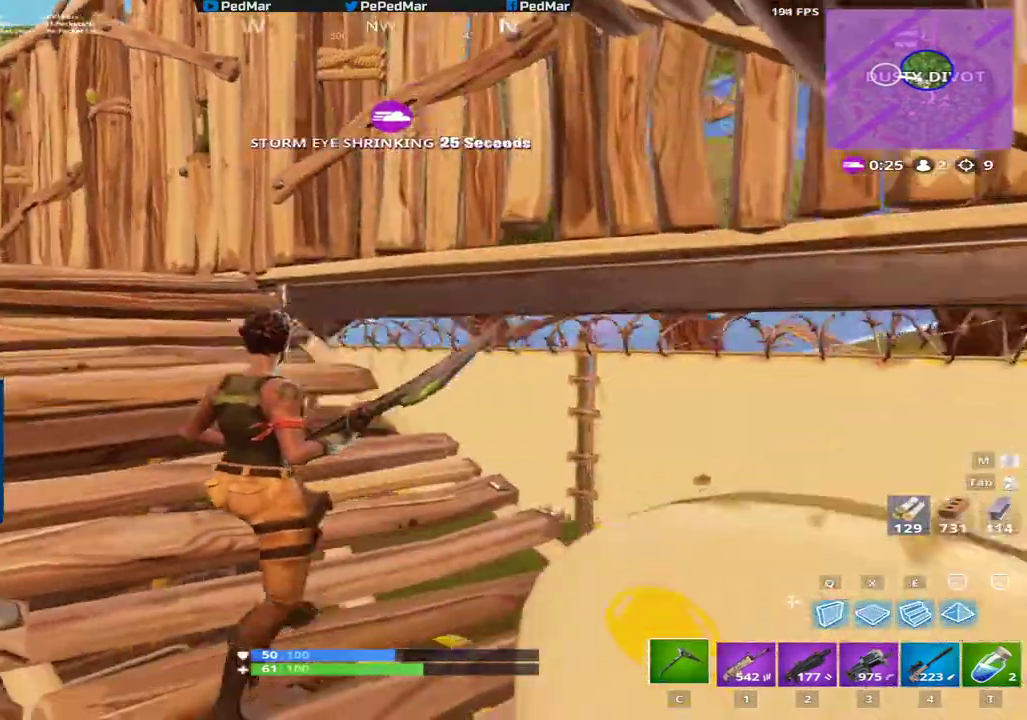
{"keys": ["ctrl", "d", "shift"], "mouse": [], "events": [[50, "w", "down"], [300, "w", "up"], [334, "d", "down"], [467, "ctrl", "down"]]}
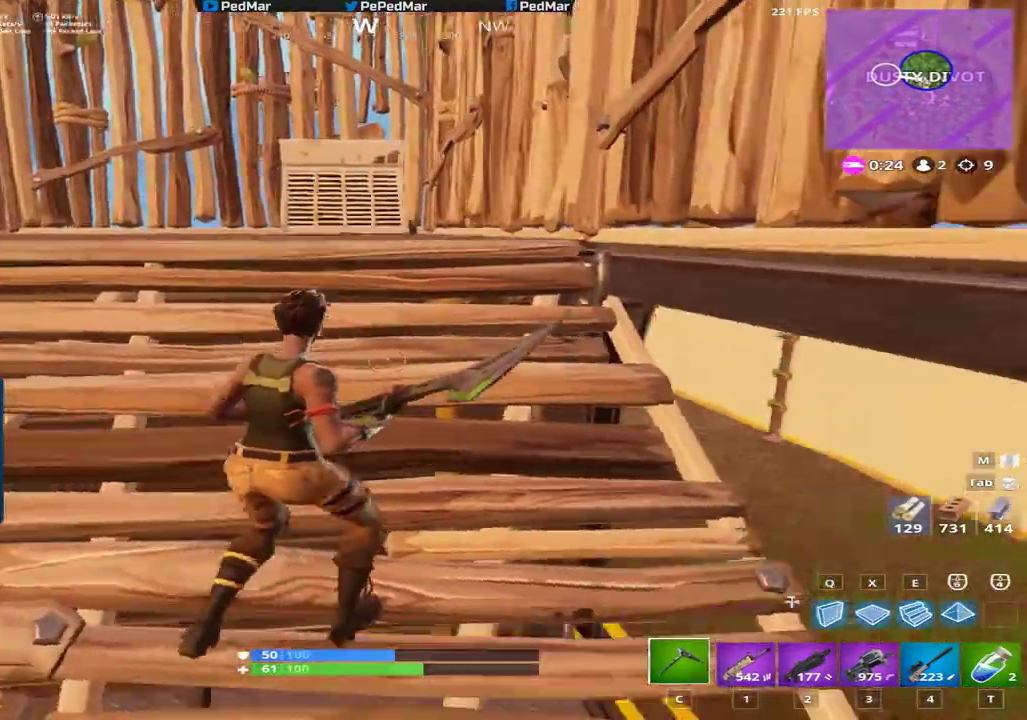
{"keys": ["shift", "w"], "mouse": [], "events": [[183, "ctrl", "up"], [183, "w", "down"], [383, "d", "up"]]}